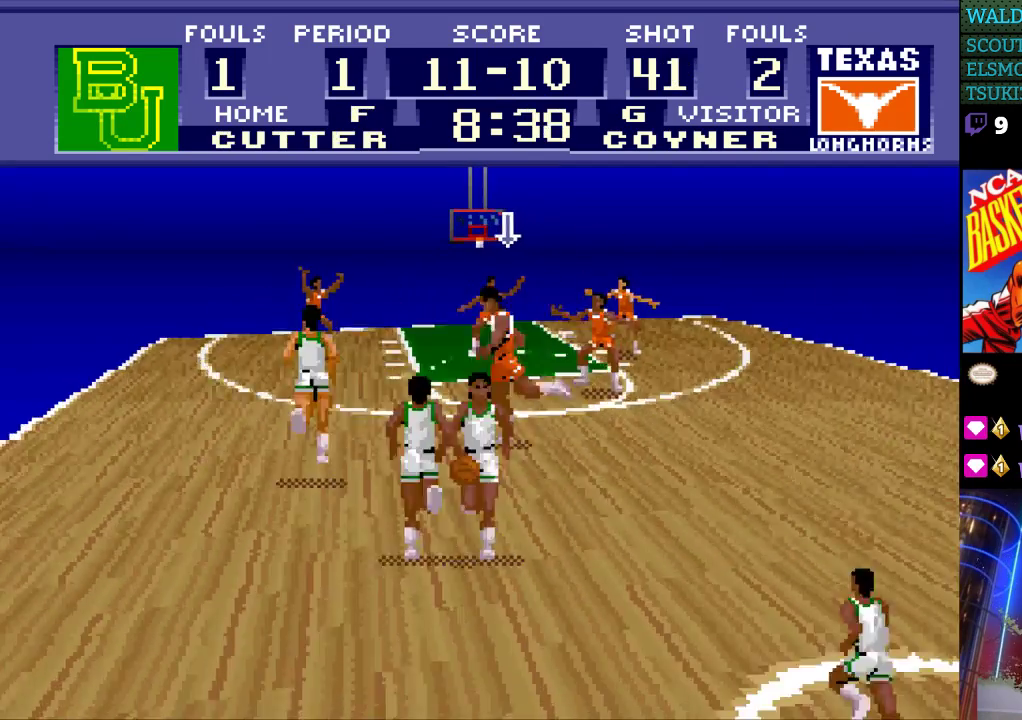
Gameplay with a controller (Nintendo layout); each line is a JSON object with the inputs held at the frame after it. "events" lists button and stick changes between this image and that frame as [ms after this image, input, new state], when the widget could be followed in between. Not read: L3 R3.
{"buttons": [], "events": [[33, "DPAD_LEFT", "up"]]}
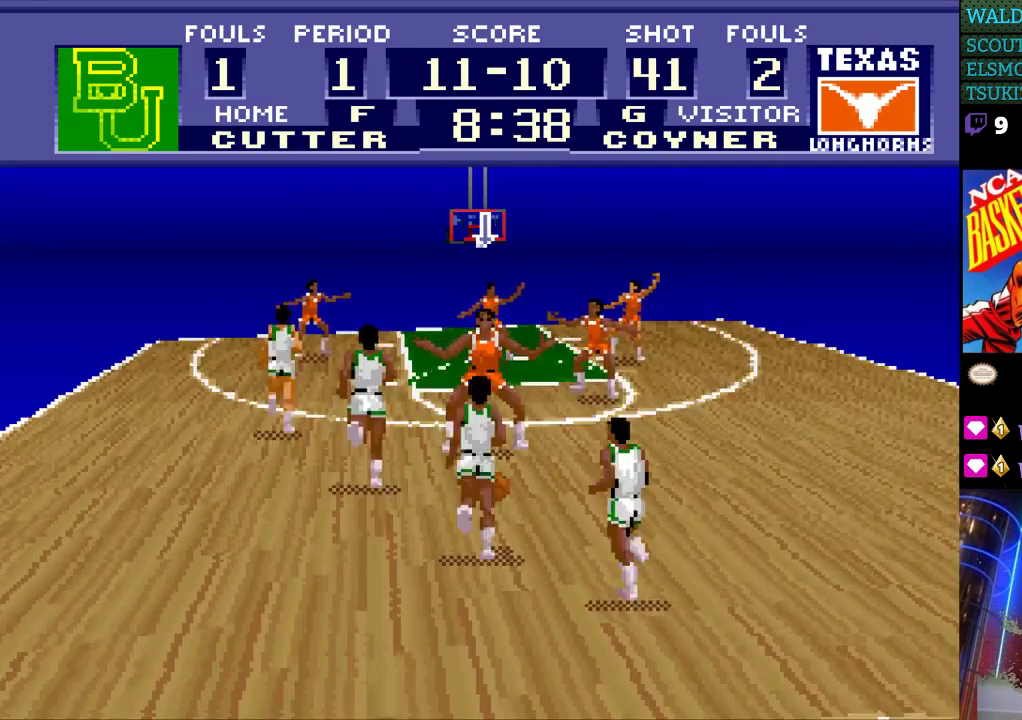
{"buttons": ["DPAD_LEFT"], "events": [[400, "DPAD_LEFT", "down"]]}
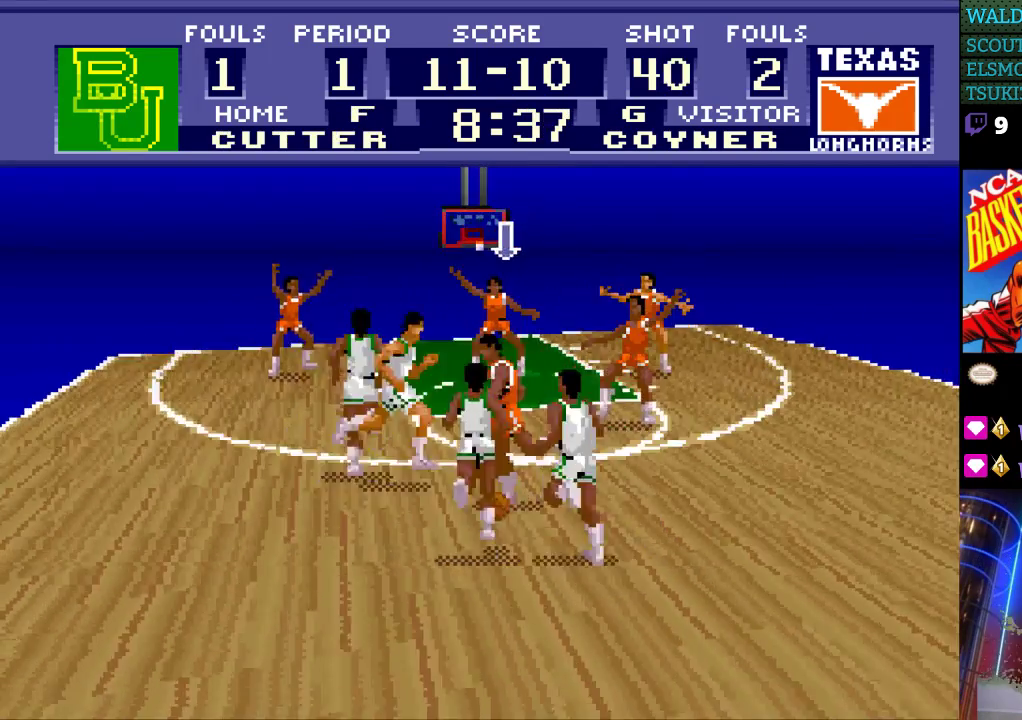
{"buttons": [], "events": [[33, "DPAD_LEFT", "up"], [233, "DPAD_LEFT", "down"], [333, "DPAD_LEFT", "up"]]}
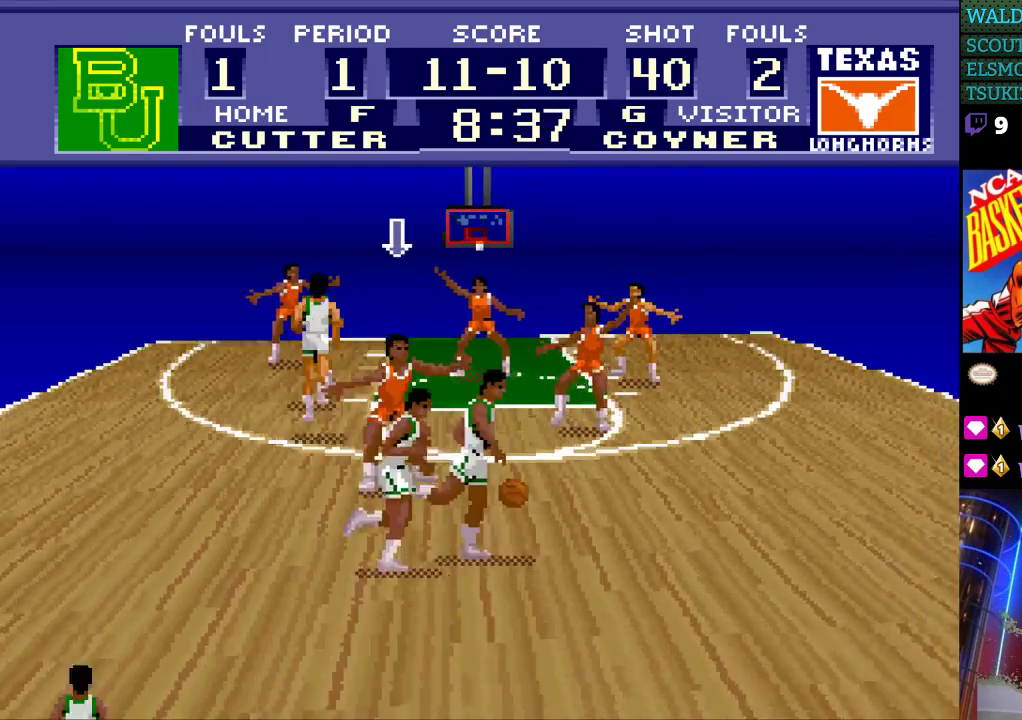
{"buttons": ["DPAD_RIGHT"], "events": [[67, "DPAD_RIGHT", "down"]]}
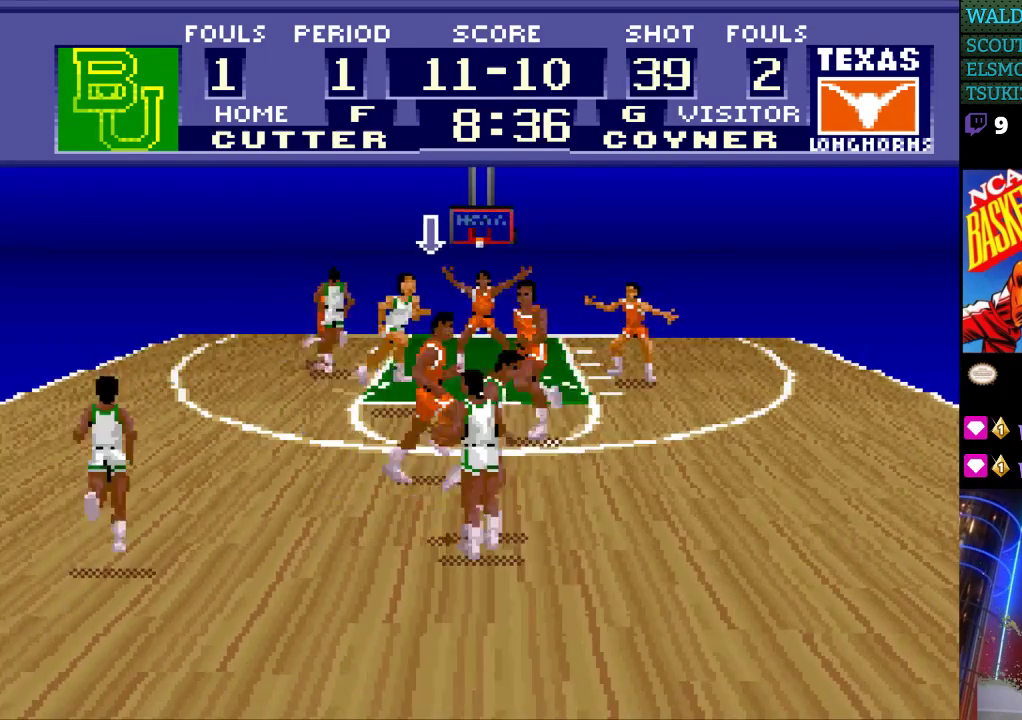
{"buttons": ["DPAD_LEFT"], "events": [[167, "DPAD_RIGHT", "up"], [333, "DPAD_LEFT", "down"]]}
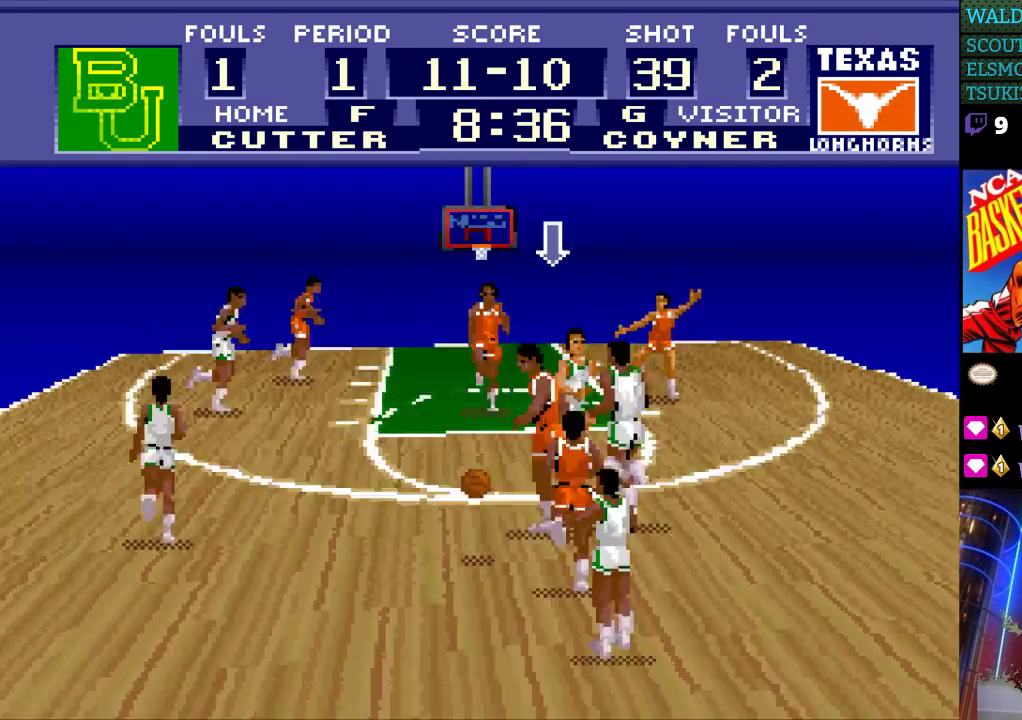
{"buttons": ["DPAD_LEFT"], "events": []}
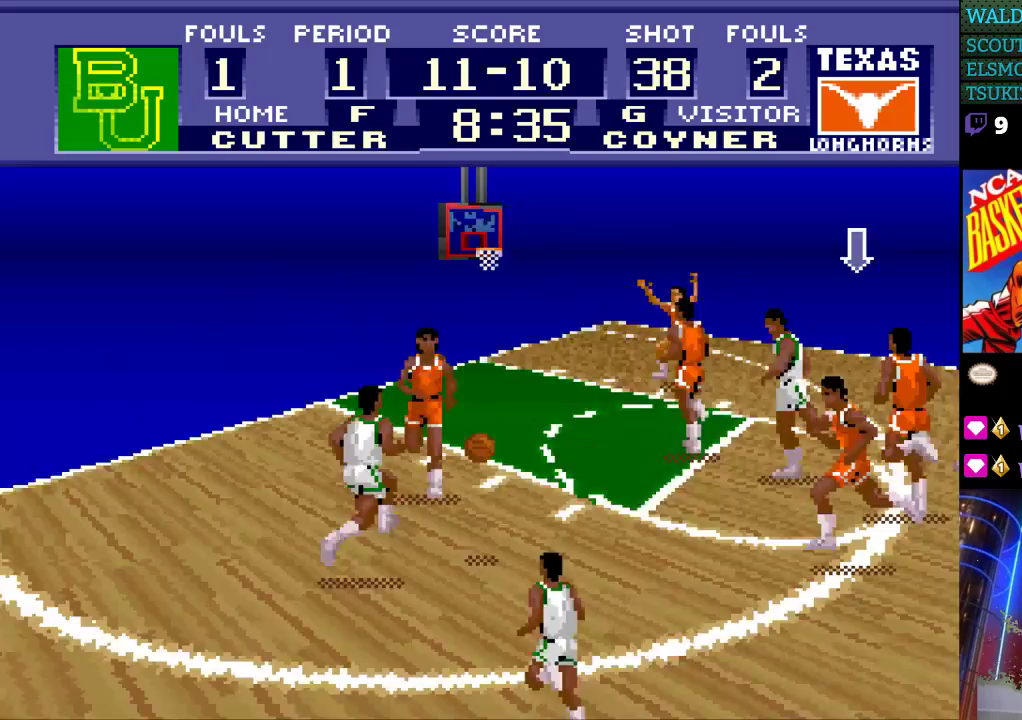
{"buttons": ["DPAD_LEFT"], "events": [[100, "DPAD_UP", "down"], [233, "DPAD_UP", "up"]]}
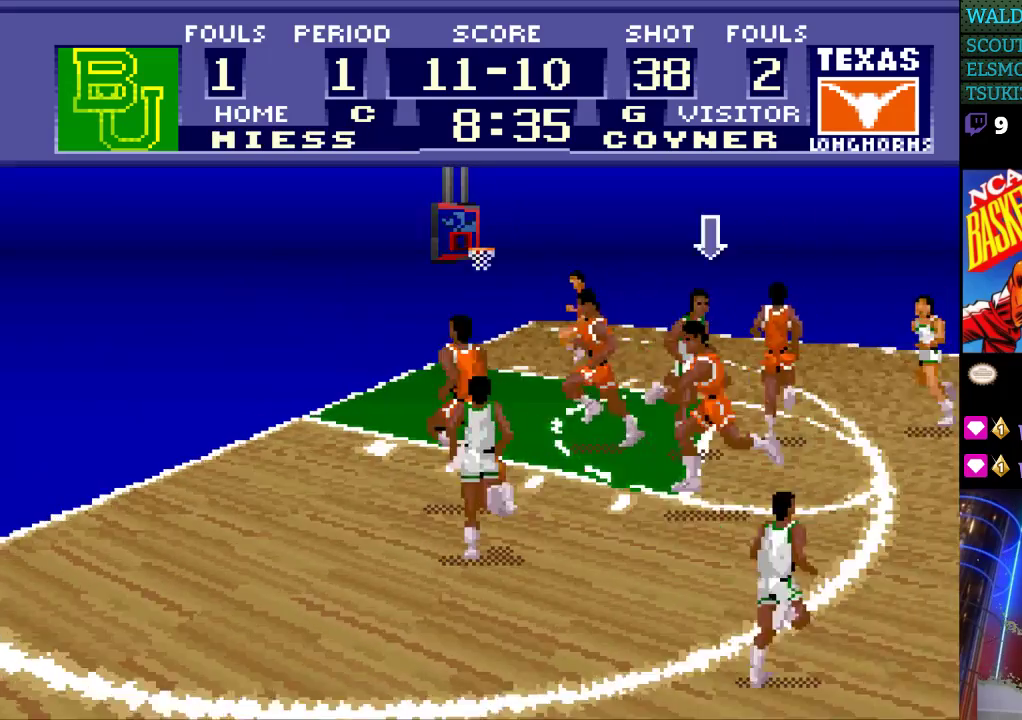
{"buttons": [], "events": [[333, "DPAD_LEFT", "up"]]}
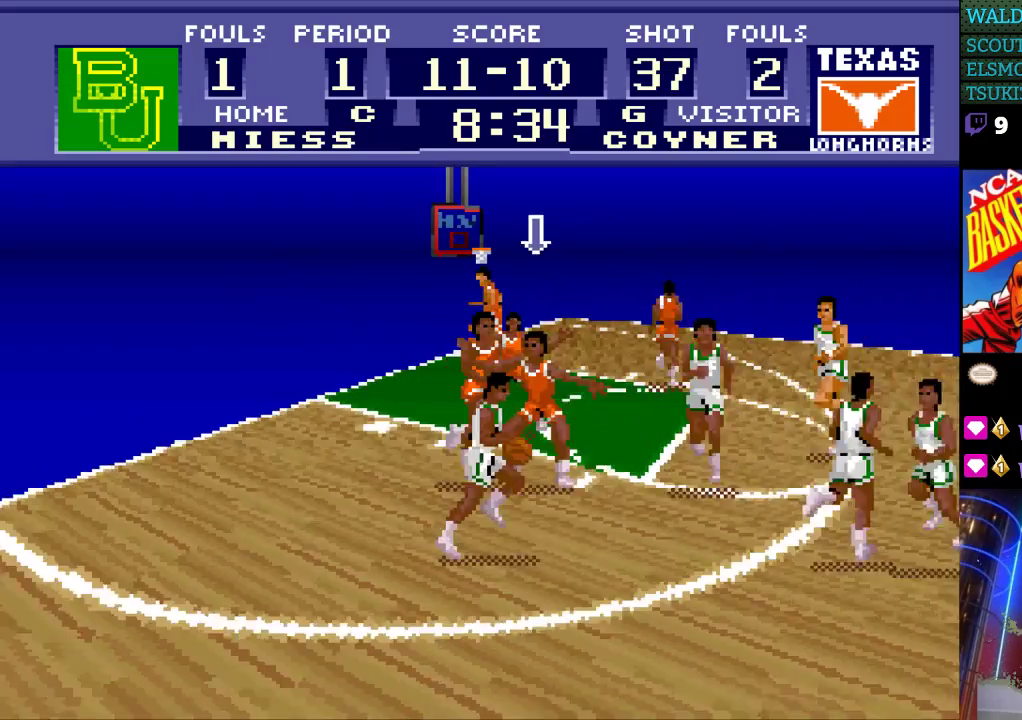
{"buttons": [], "events": []}
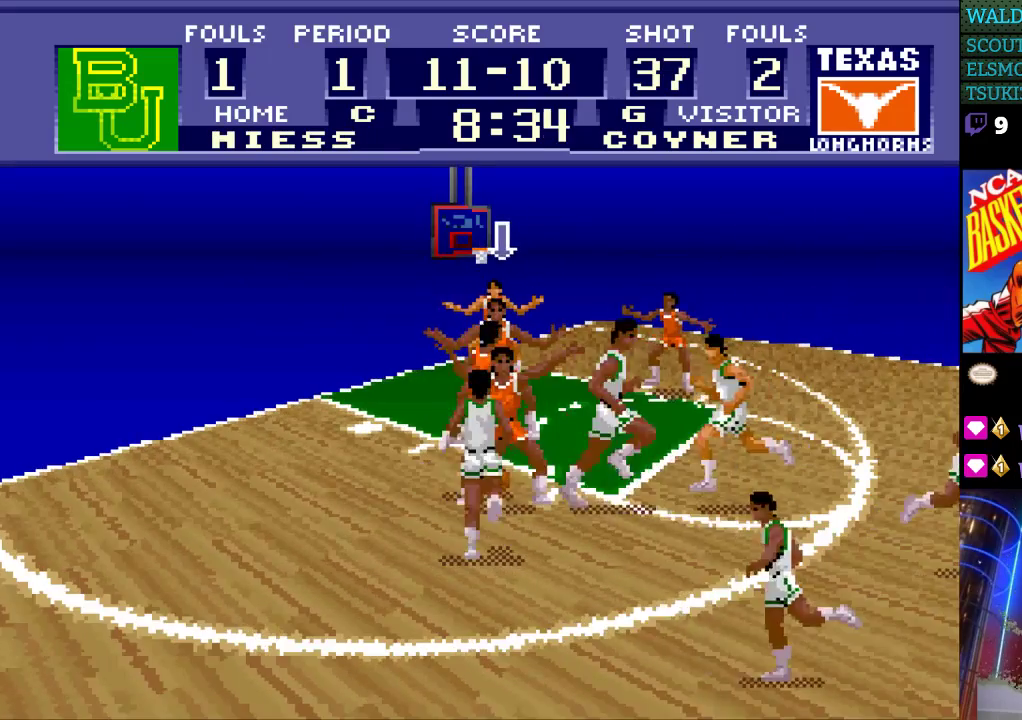
{"buttons": [], "events": [[200, "DPAD_RIGHT", "down"], [300, "DPAD_RIGHT", "up"]]}
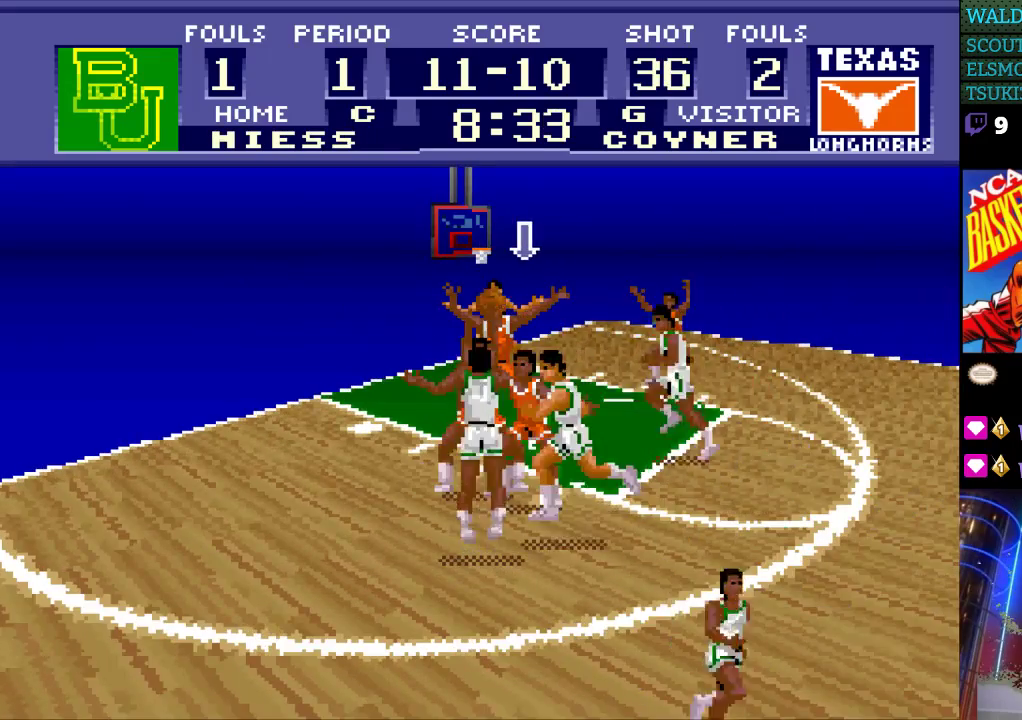
{"buttons": [], "events": []}
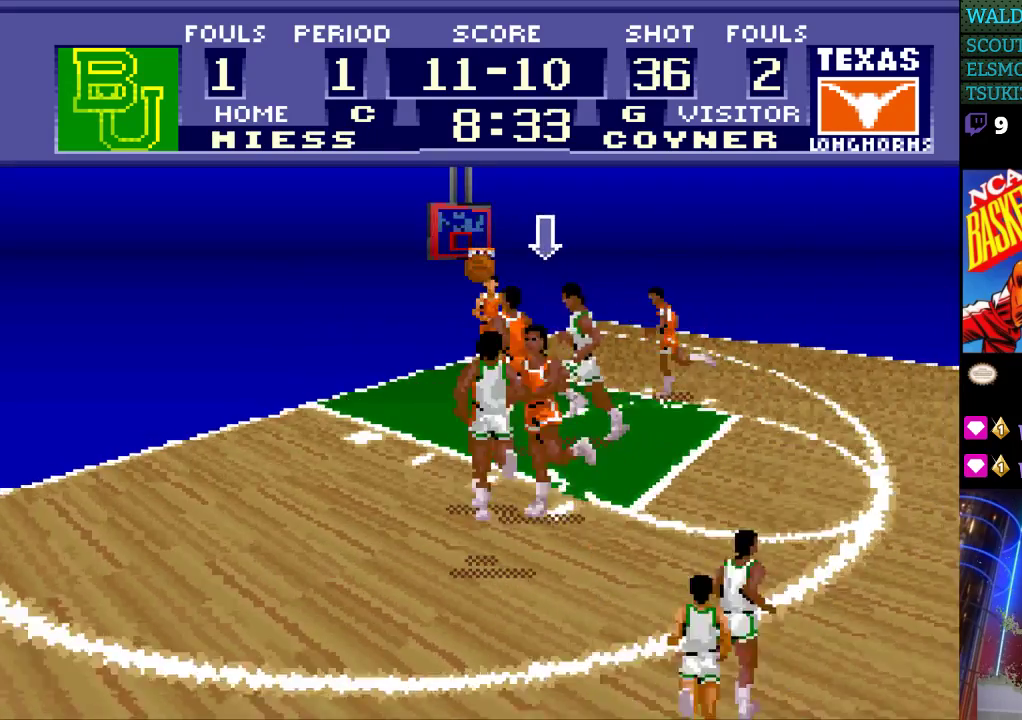
{"buttons": ["DPAD_UP"], "events": [[33, "DPAD_UP", "down"]]}
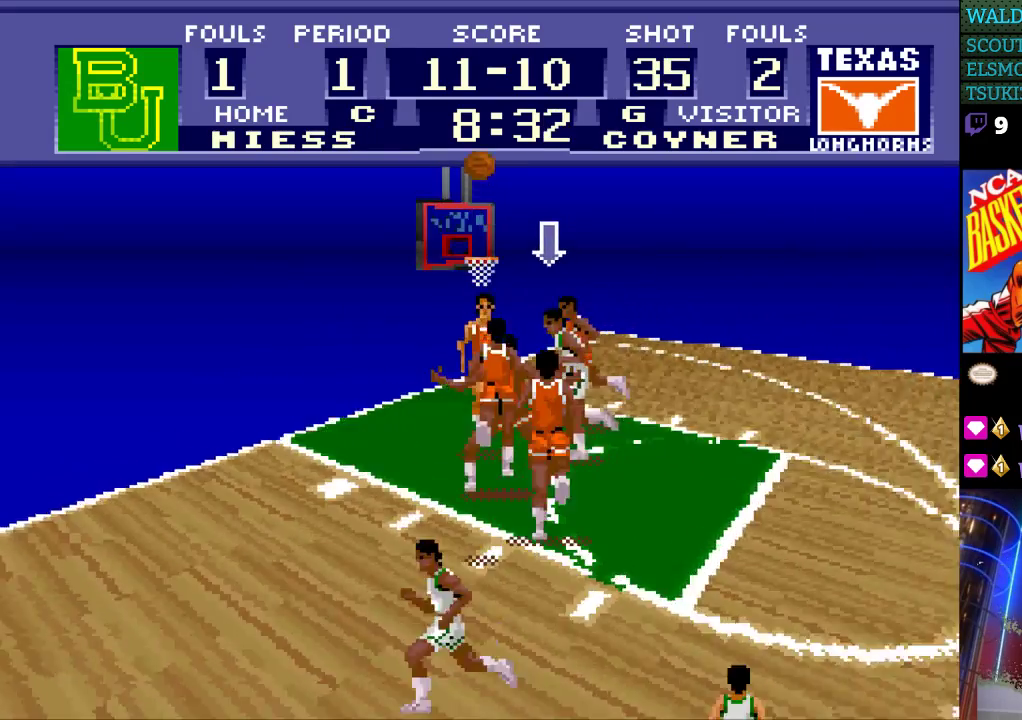
{"buttons": [], "events": [[67, "DPAD_LEFT", "down"], [100, "DPAD_UP", "up"], [233, "DPAD_LEFT", "up"], [400, "B", "down"], [467, "B", "up"]]}
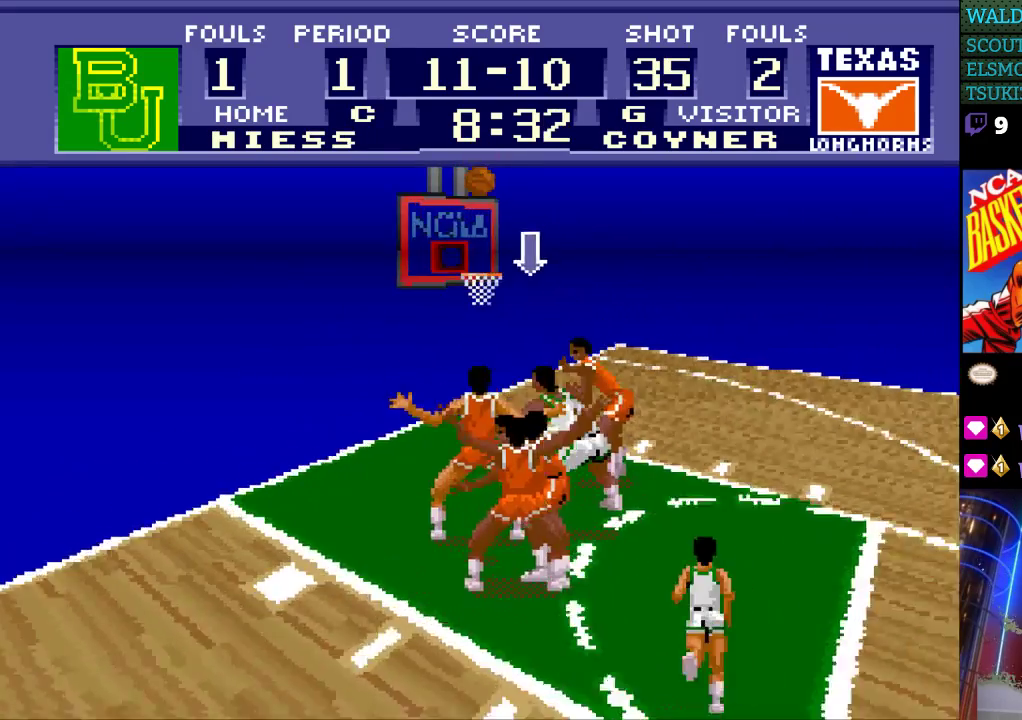
{"buttons": [], "events": []}
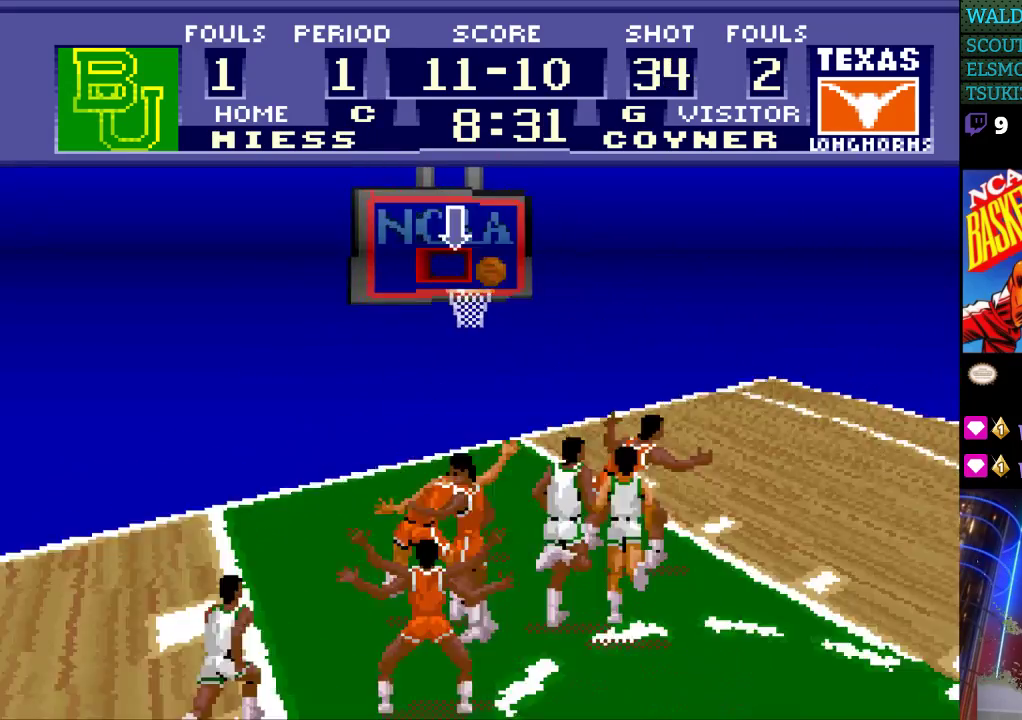
{"buttons": [], "events": []}
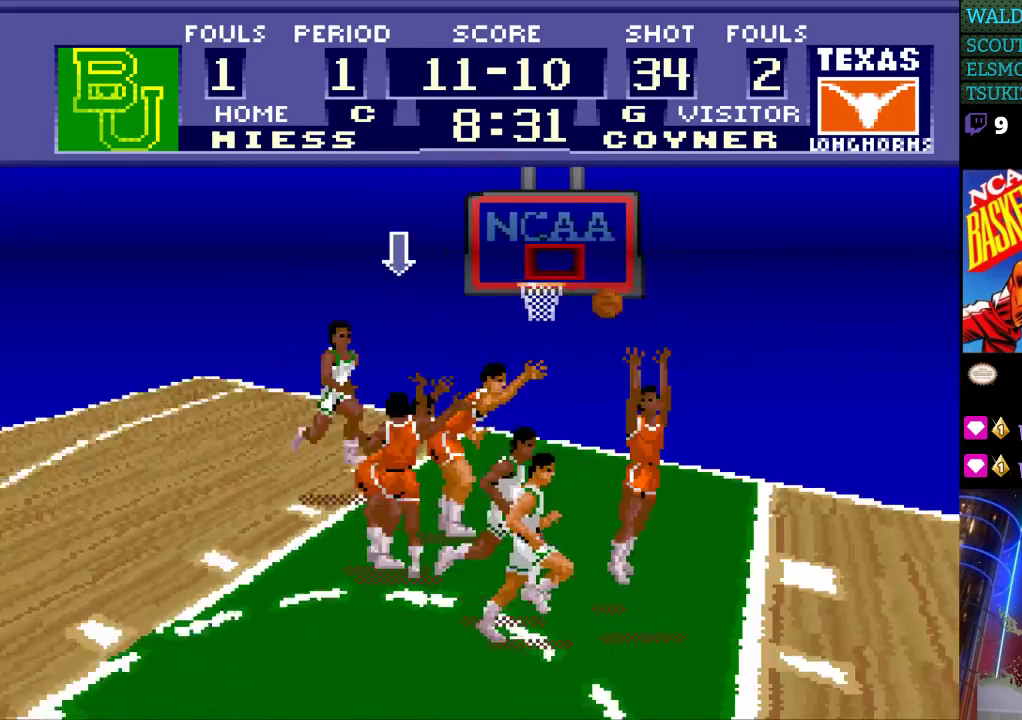
{"buttons": ["DPAD_DOWN", "DPAD_LEFT"], "events": [[300, "DPAD_LEFT", "down"], [333, "DPAD_DOWN", "down"]]}
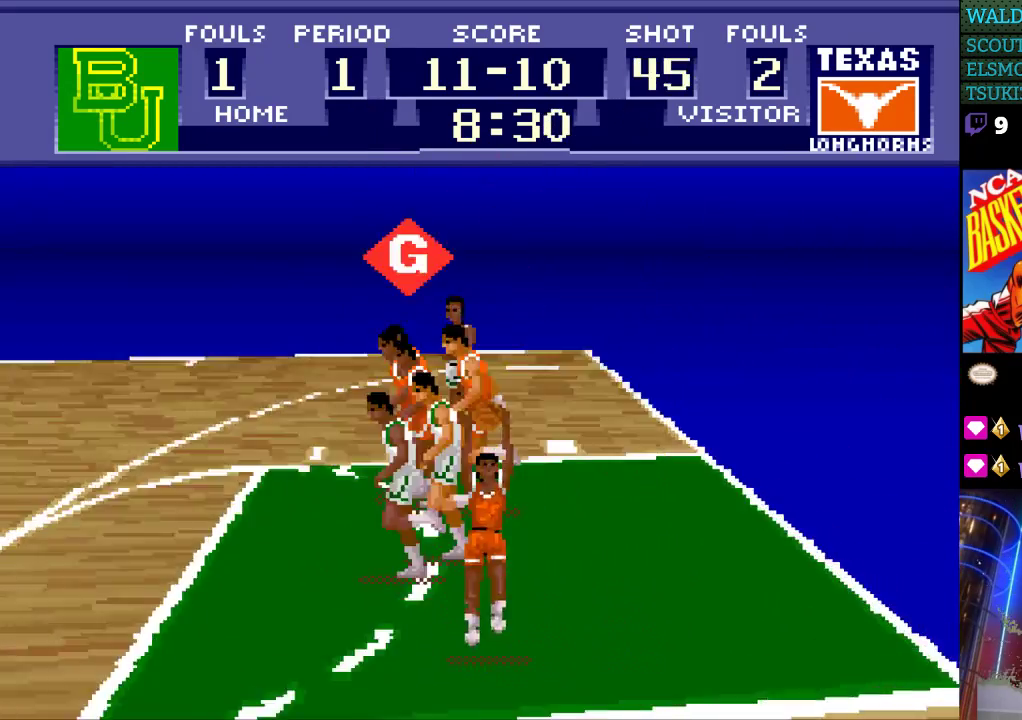
{"buttons": ["DPAD_LEFT"], "events": [[67, "DPAD_DOWN", "up"]]}
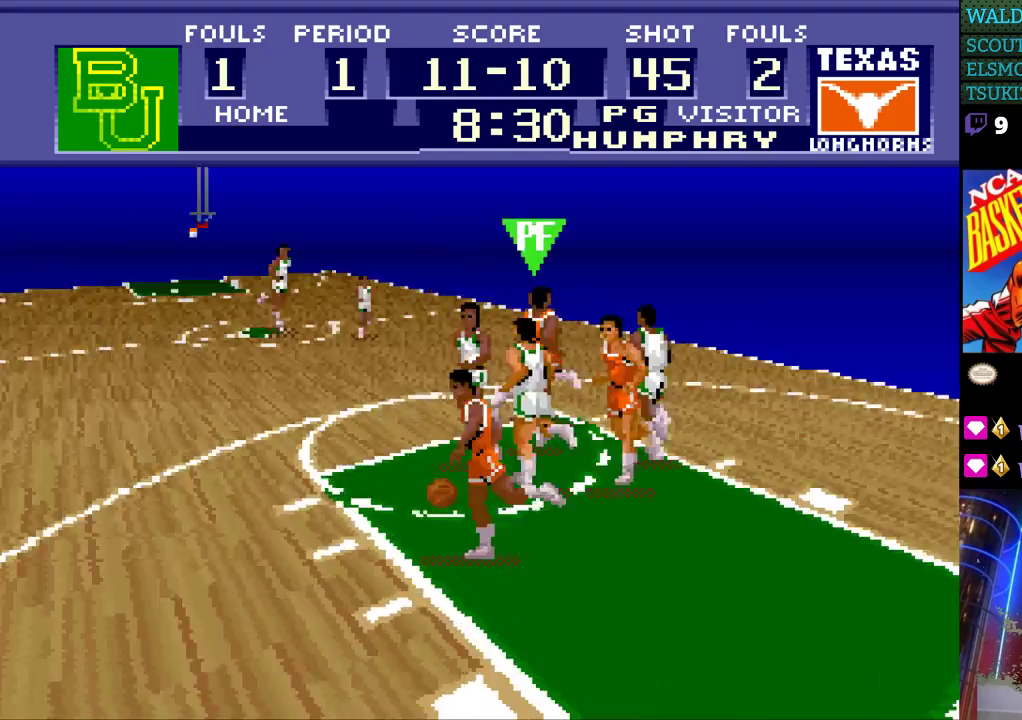
{"buttons": ["DPAD_UP", "DPAD_LEFT"], "events": [[500, "DPAD_UP", "down"]]}
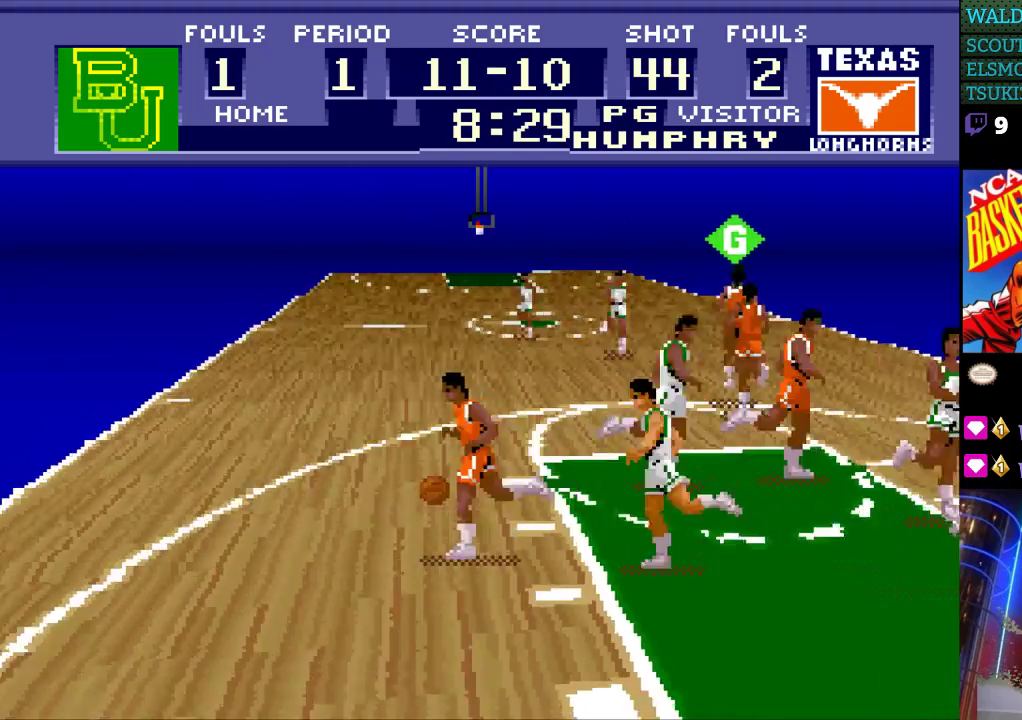
{"buttons": ["DPAD_UP", "DPAD_LEFT"], "events": []}
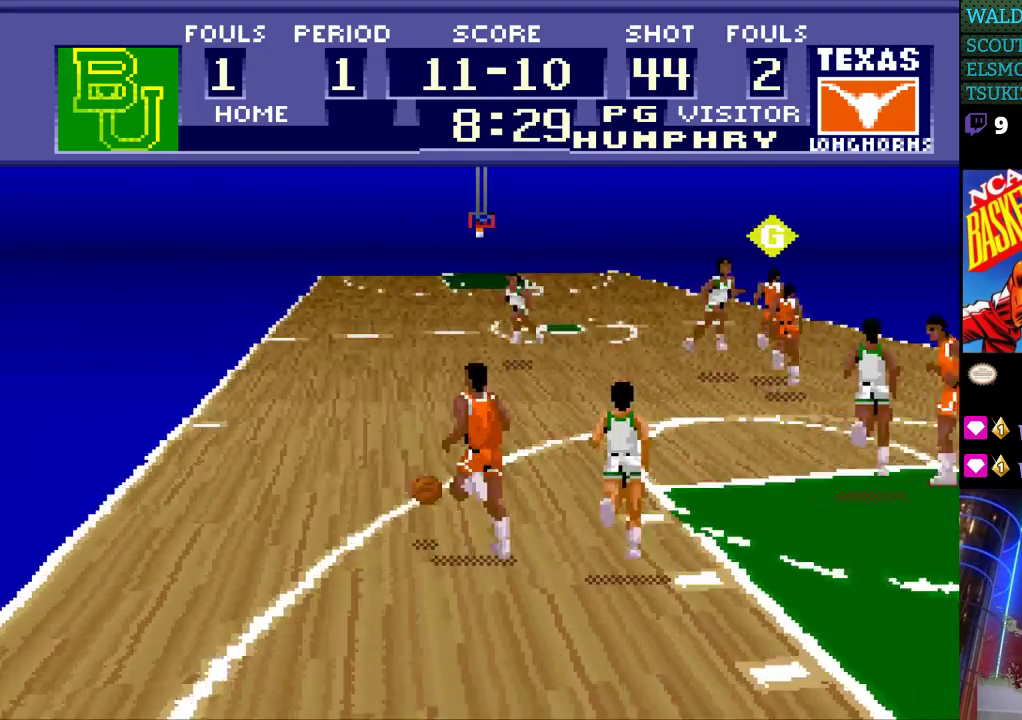
{"buttons": ["DPAD_UP", "DPAD_LEFT"], "events": []}
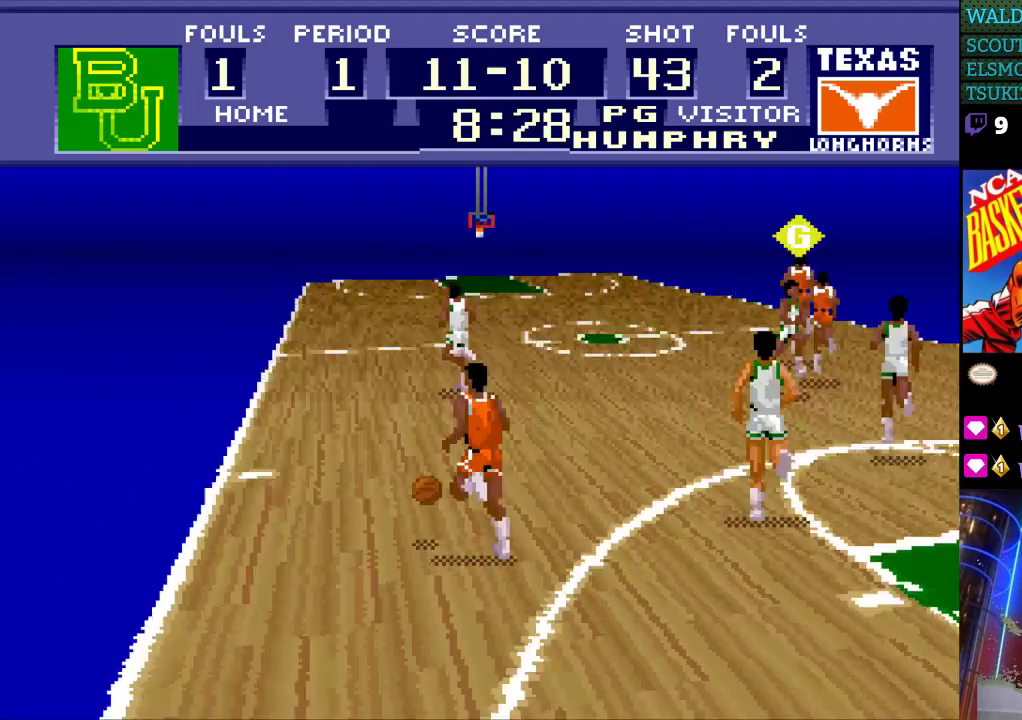
{"buttons": ["DPAD_UP", "DPAD_RIGHT"], "events": [[300, "DPAD_LEFT", "up"], [367, "DPAD_RIGHT", "down"]]}
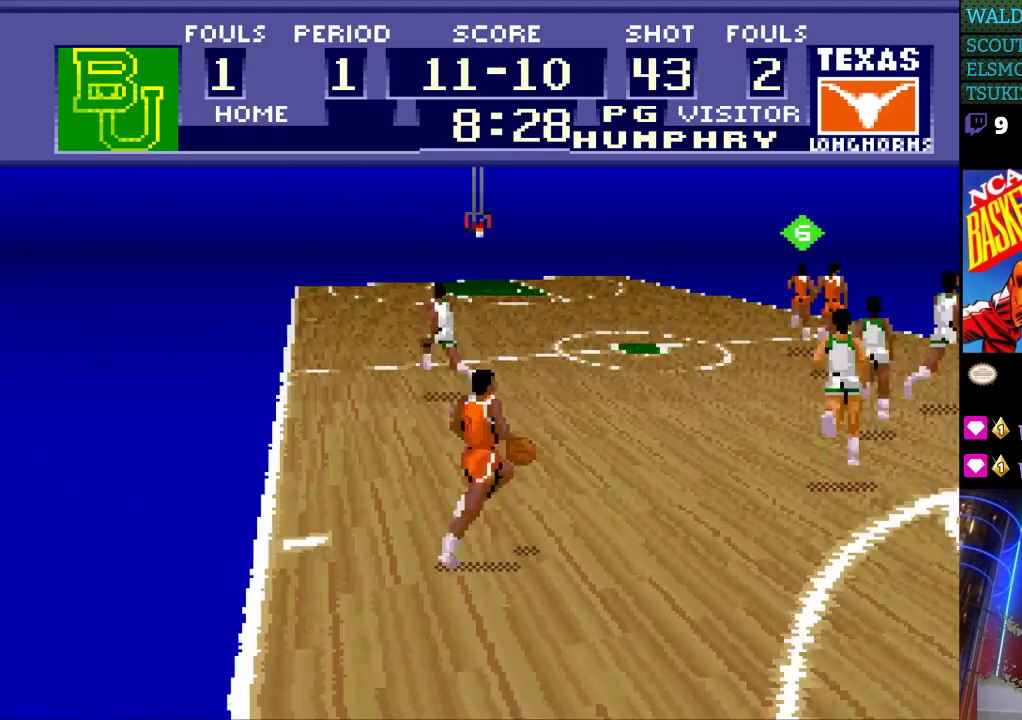
{"buttons": ["DPAD_UP"], "events": [[33, "DPAD_RIGHT", "up"], [200, "A", "down"], [367, "A", "up"]]}
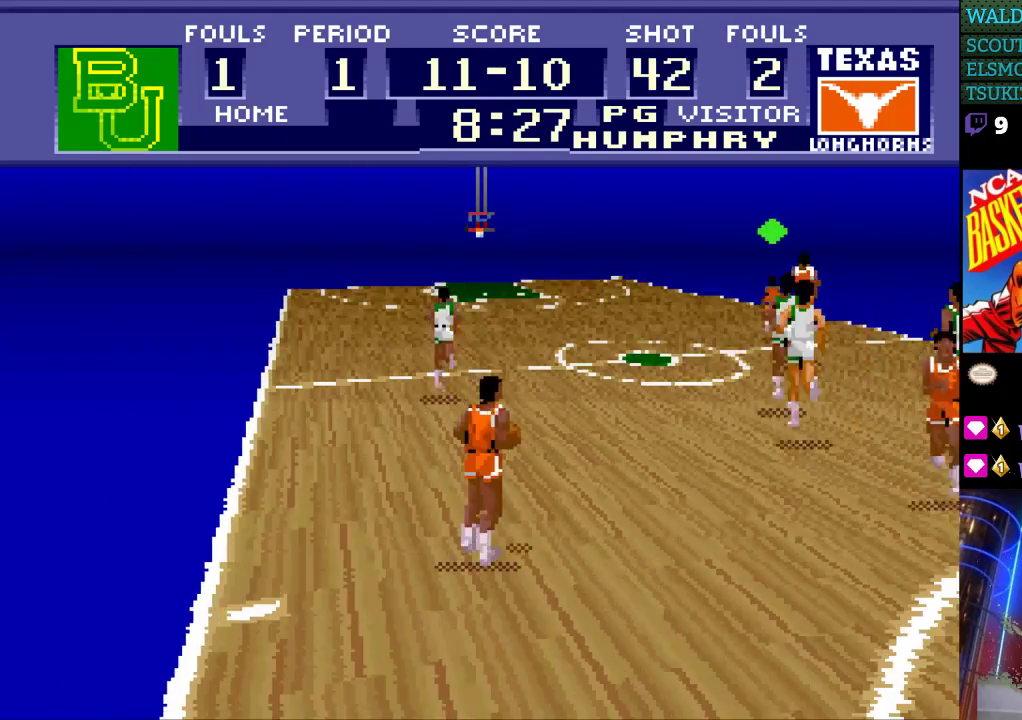
{"buttons": ["DPAD_UP"], "events": []}
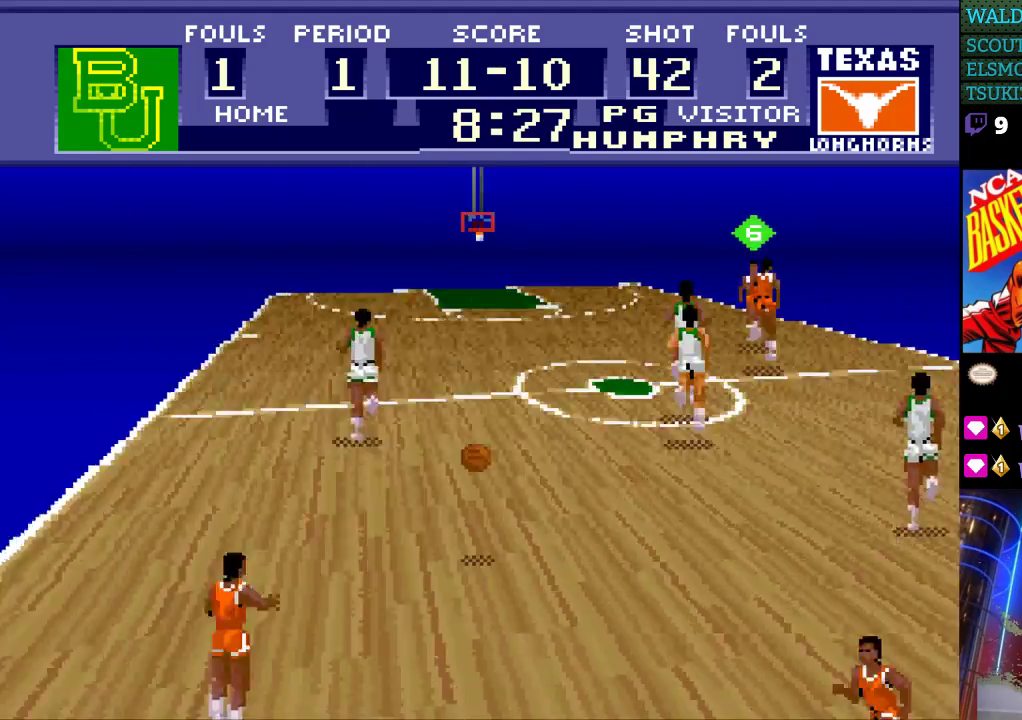
{"buttons": ["DPAD_UP"], "events": []}
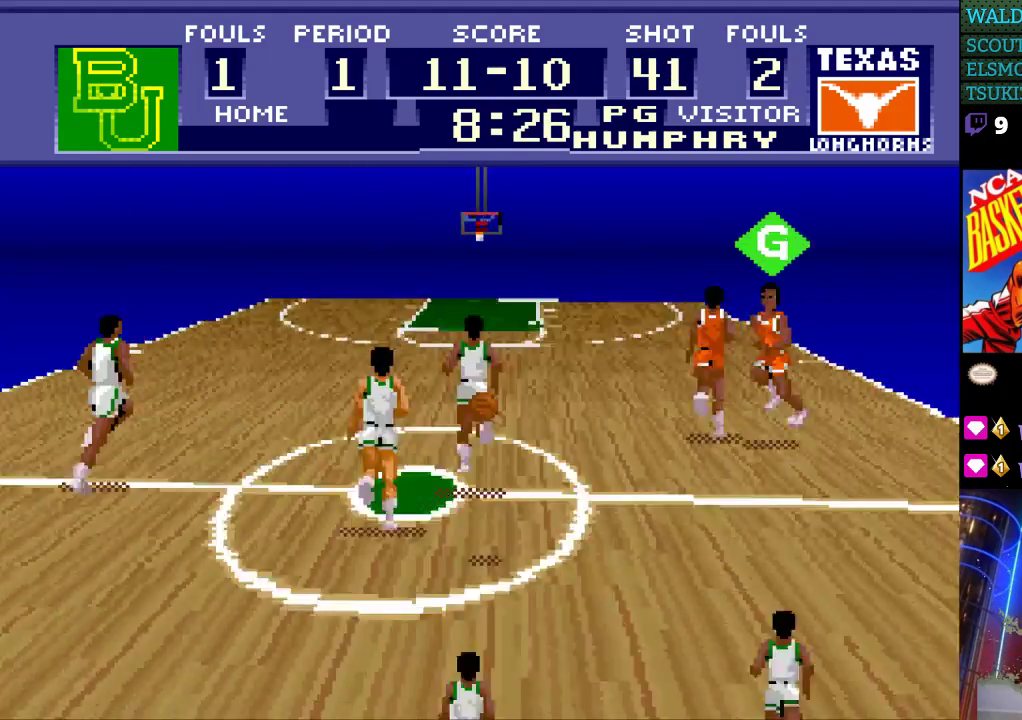
{"buttons": ["DPAD_UP"], "events": []}
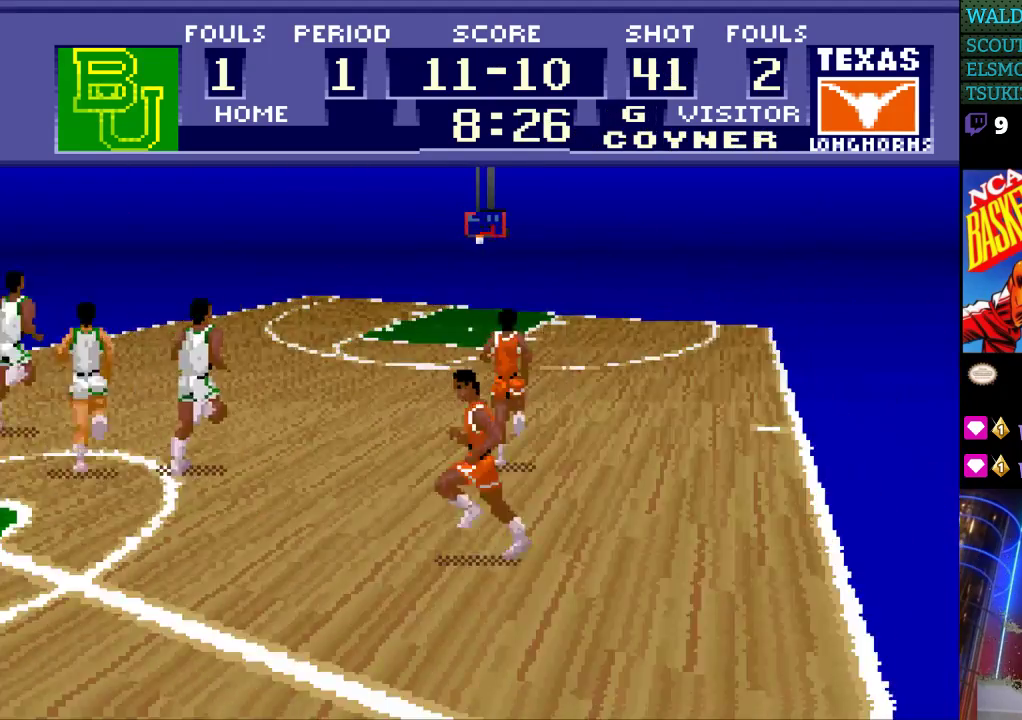
{"buttons": ["DPAD_UP"], "events": [[267, "A", "down"], [367, "A", "up"]]}
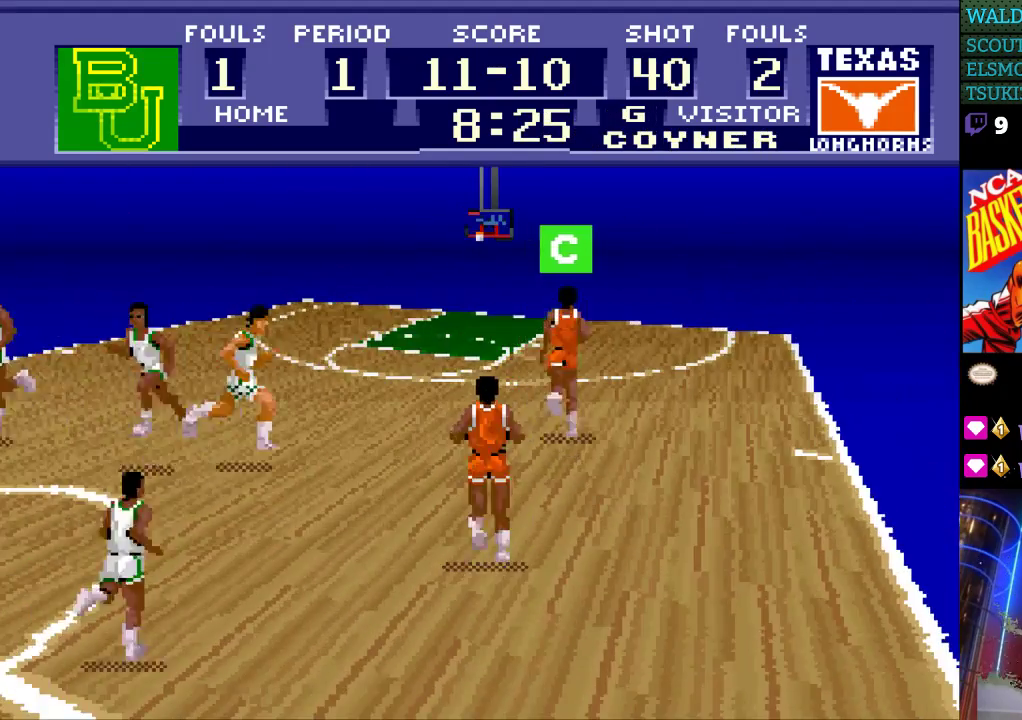
{"buttons": ["DPAD_UP"], "events": []}
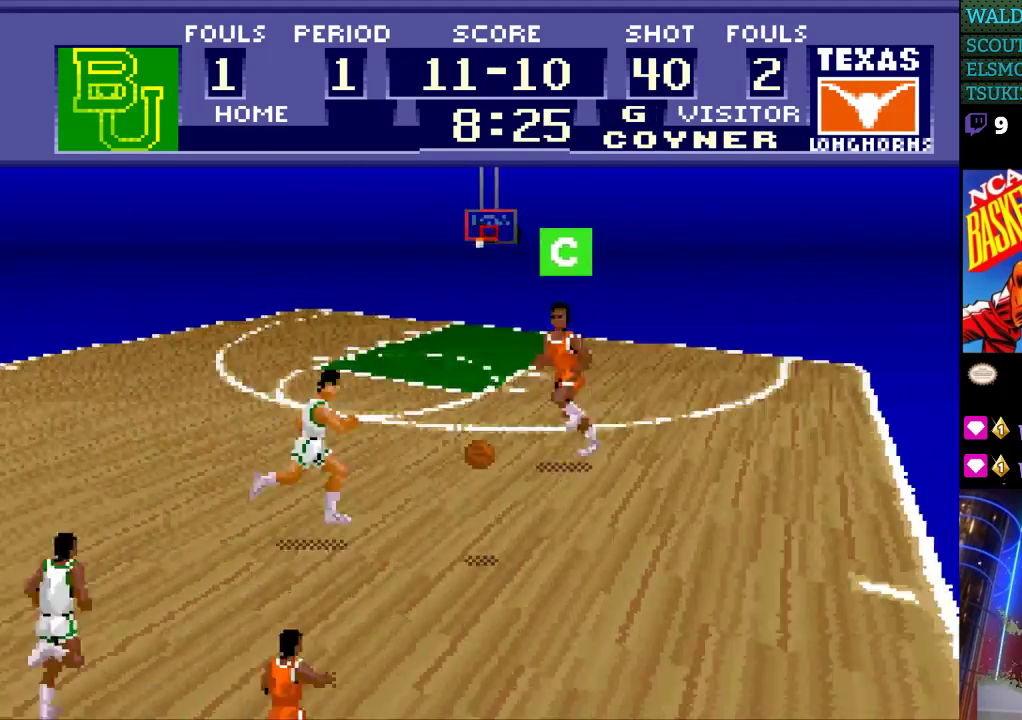
{"buttons": ["DPAD_UP"], "events": []}
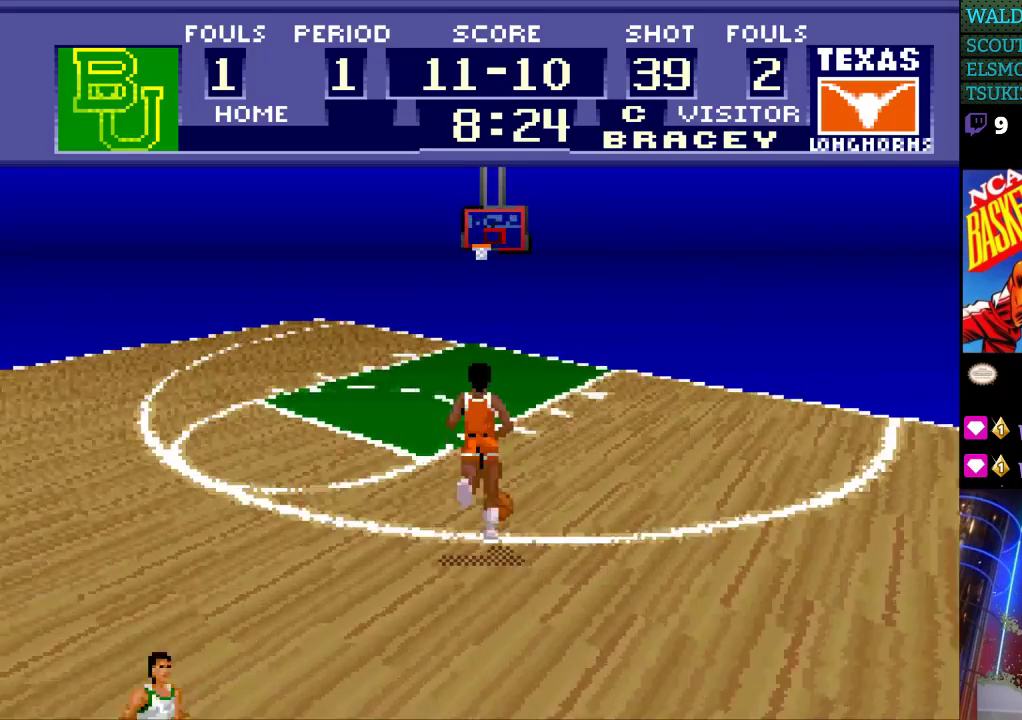
{"buttons": ["DPAD_UP"], "events": []}